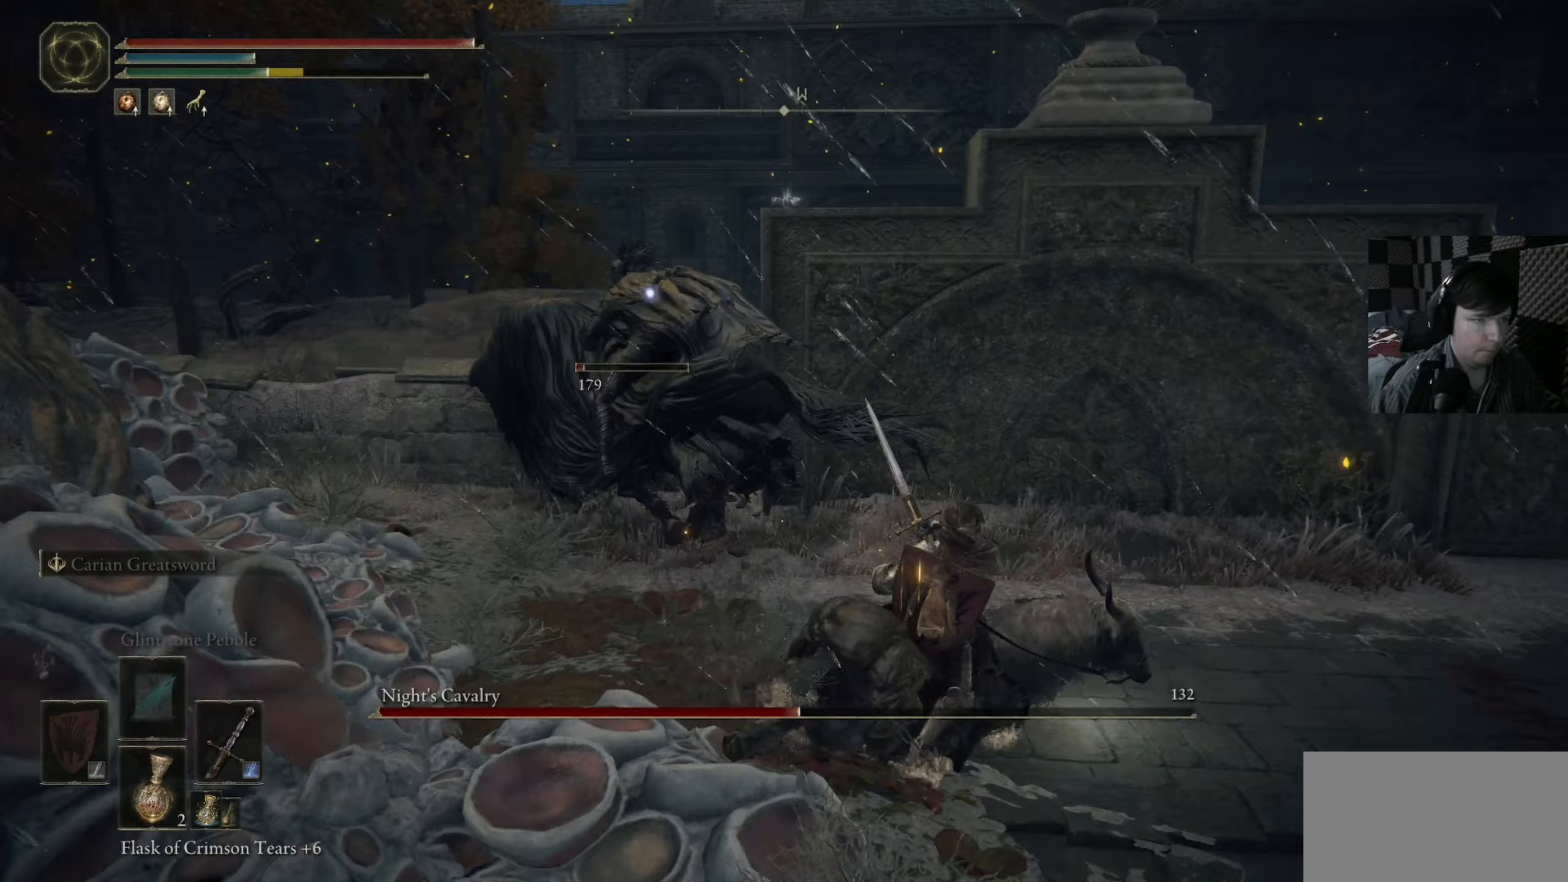
Gameplay with a controller (Xbox layout); each line is a JSON object with the inputs held at the frame after it (dt_ms = milliseconds from this image to that frame). "events" lists button and stick changes between this image and that frame as [ms after this image, input, new state], when the widget could be followed in between.
{"dt_ms": 267, "buttons": [], "left_stick": "down-right", "right_stick": "center", "events": [[83, "left_stick", "down-right"]]}
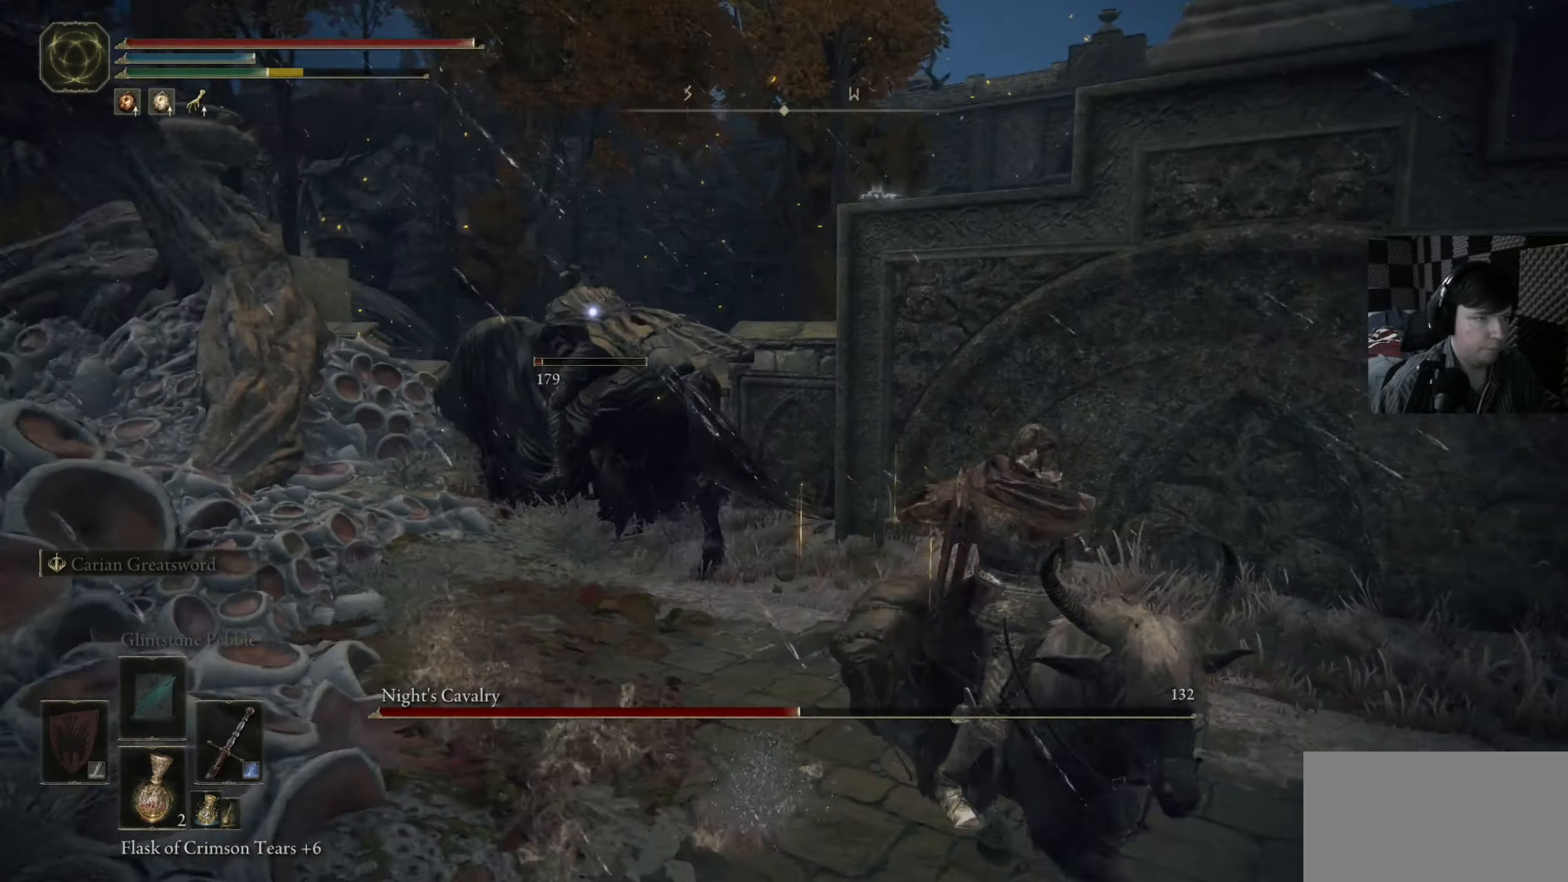
{"dt_ms": 500, "buttons": [], "left_stick": "down-left", "right_stick": "center", "events": [[50, "left_stick", "down"], [216, "left_stick", "down-left"]]}
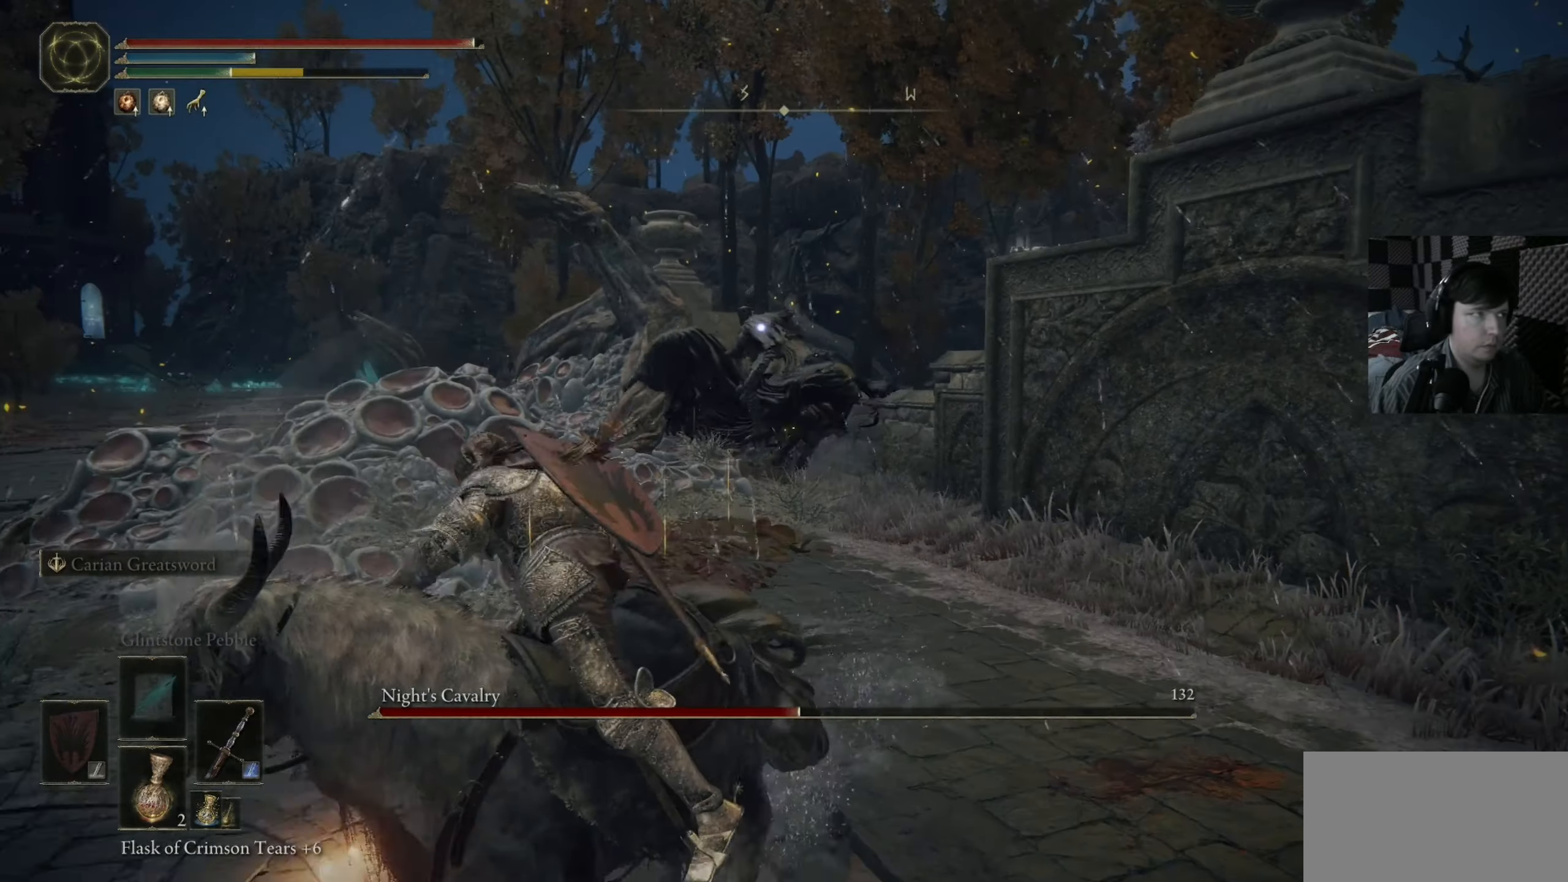
{"dt_ms": 500, "buttons": [], "left_stick": "down-right", "right_stick": "center", "events": [[283, "left_stick", "down"], [416, "left_stick", "down-right"]]}
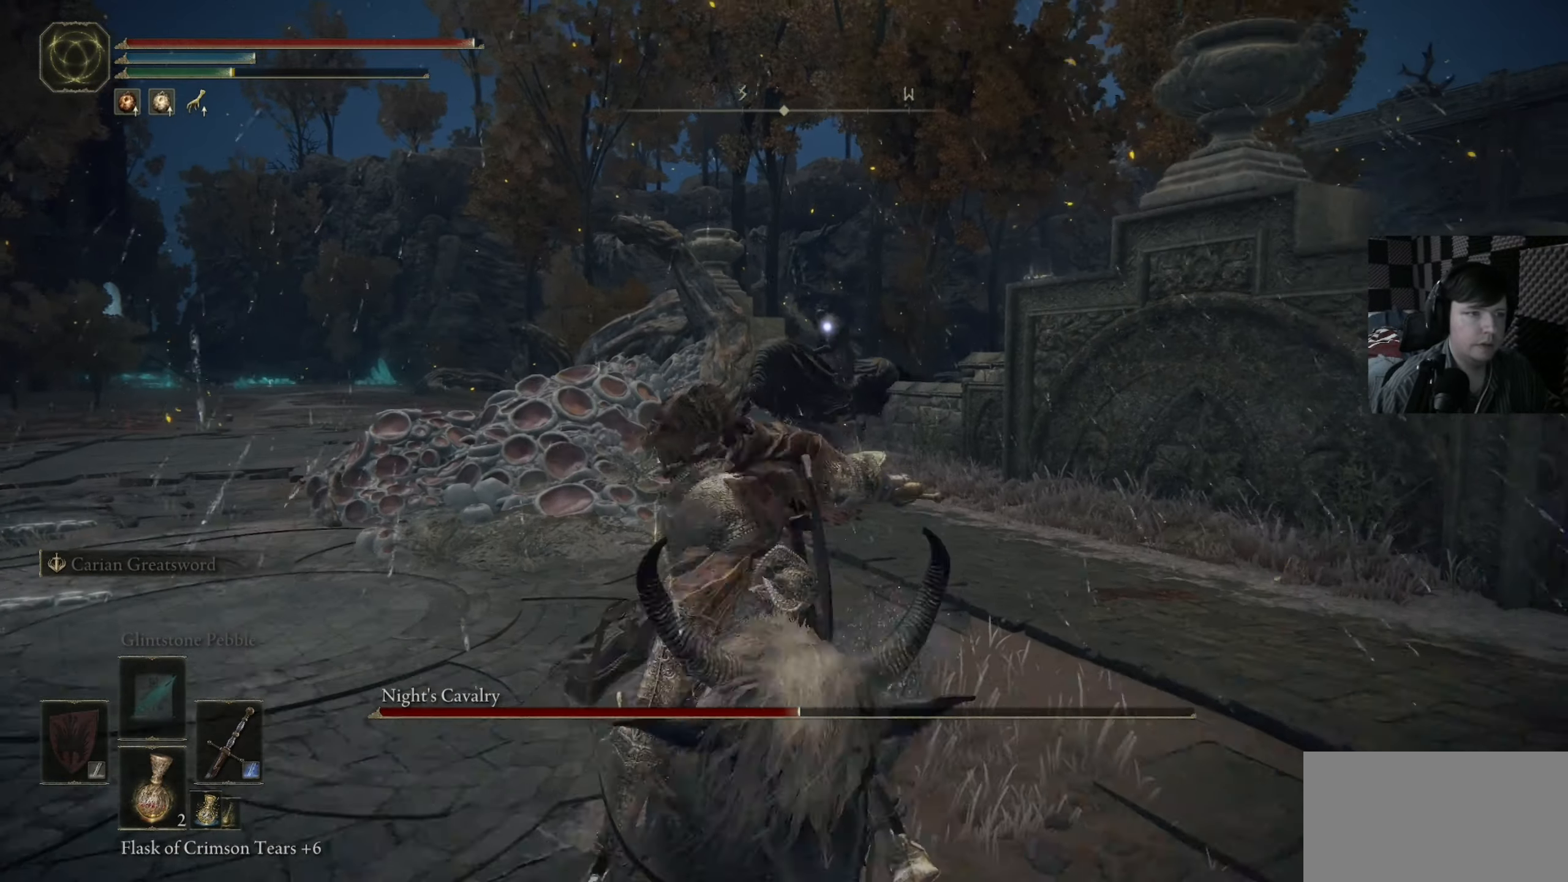
{"dt_ms": 500, "buttons": [], "left_stick": "down", "right_stick": "center", "events": [[283, "left_stick", "down"]]}
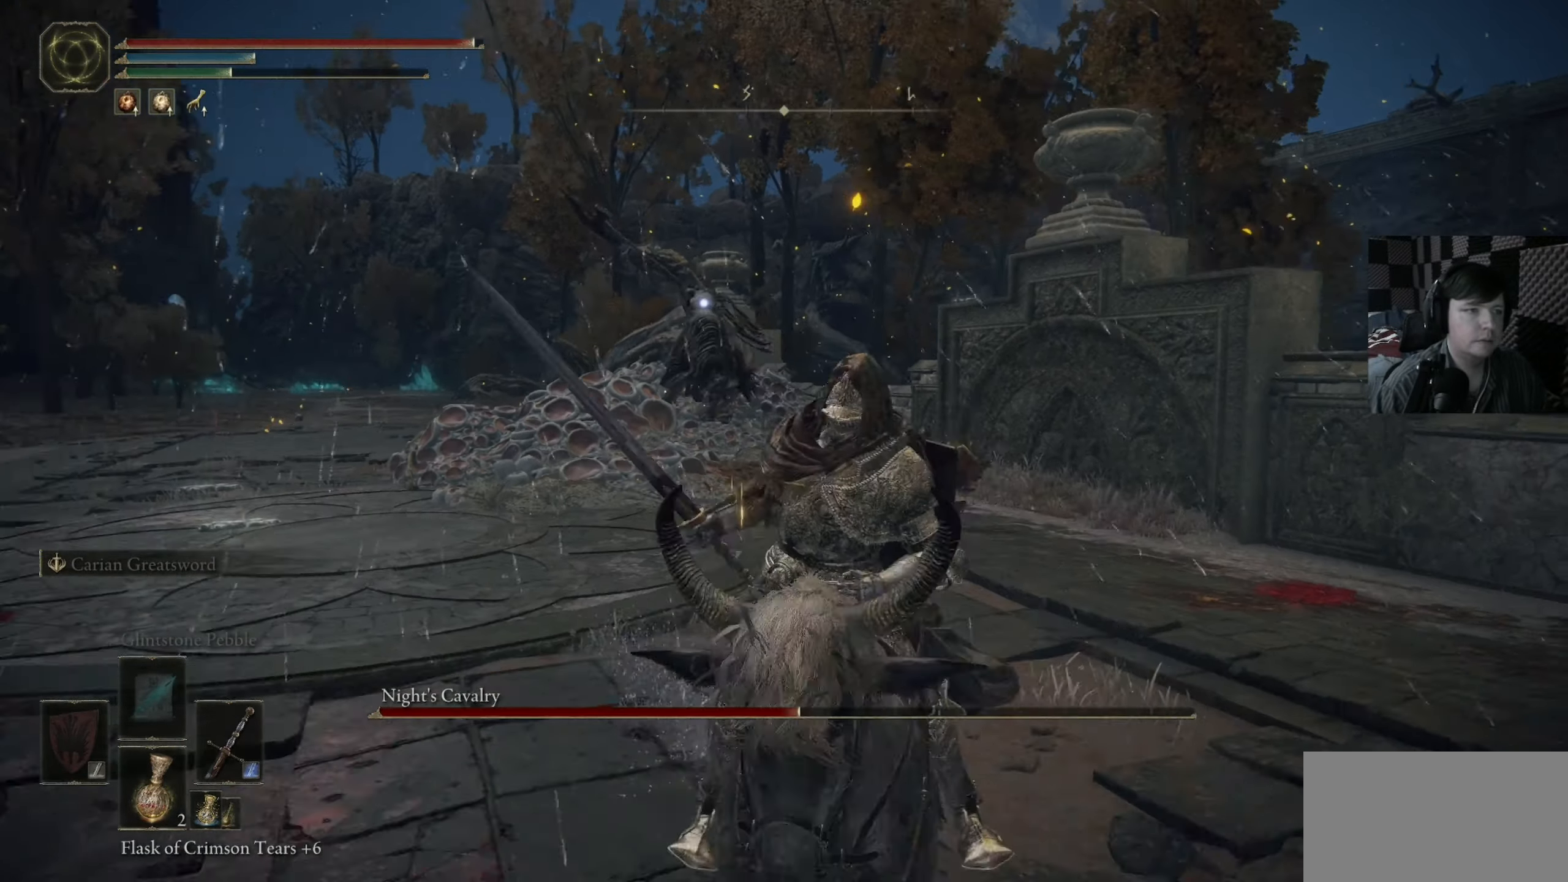
{"dt_ms": 500, "buttons": [], "left_stick": "down-right", "right_stick": "center", "events": [[50, "left_stick", "down-left"], [250, "left_stick", "down"], [383, "left_stick", "down-right"]]}
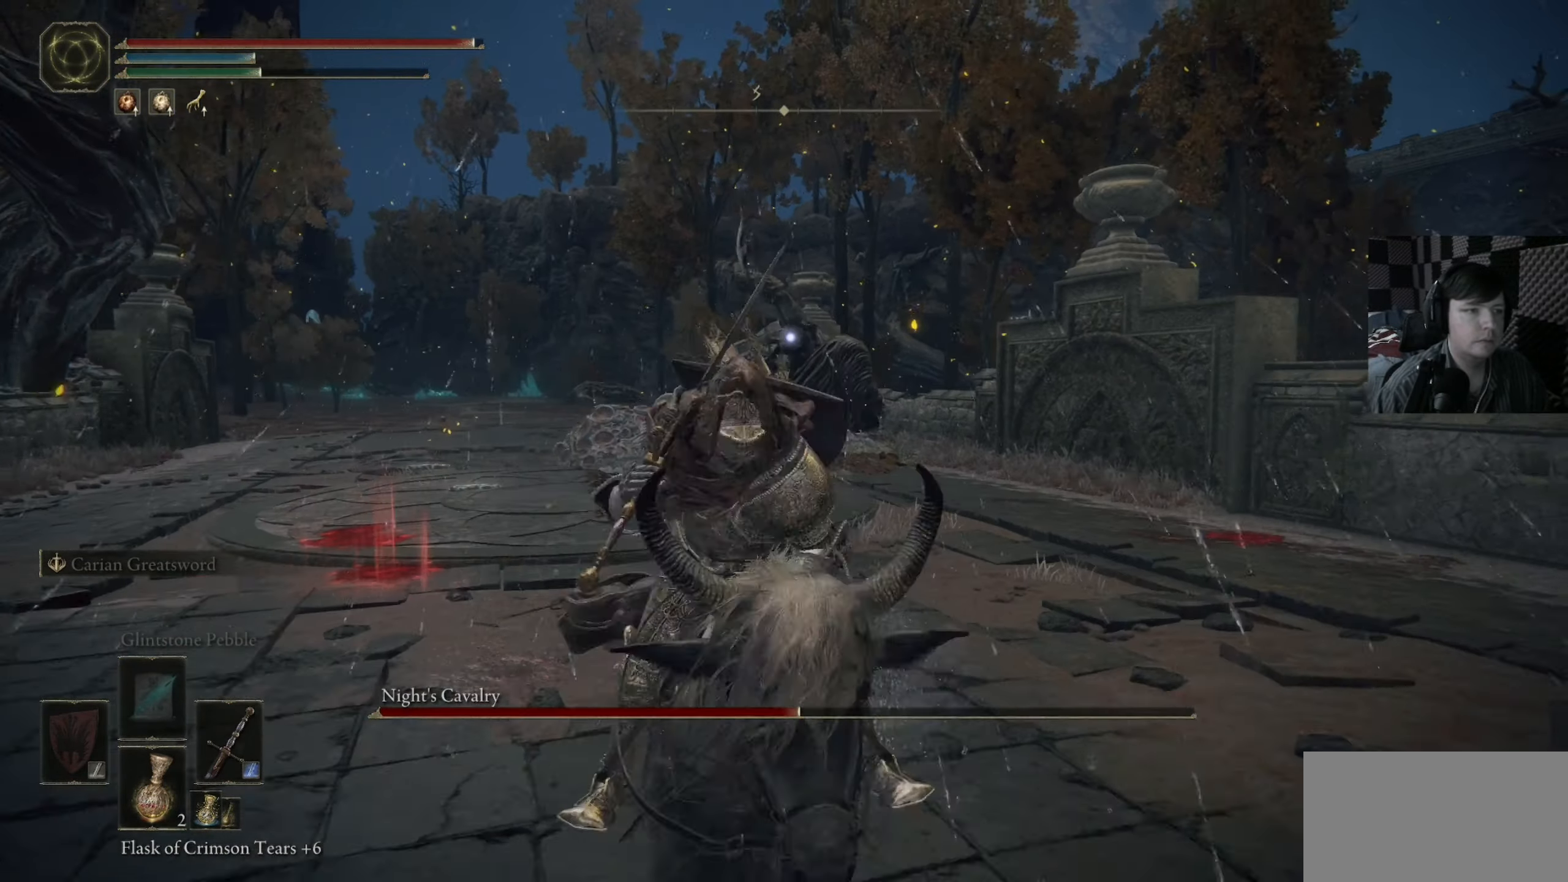
{"dt_ms": 500, "buttons": [], "left_stick": "up", "right_stick": "center", "events": [[150, "left_stick", "center"], [283, "left_stick", "right"], [350, "left_stick", "up"]]}
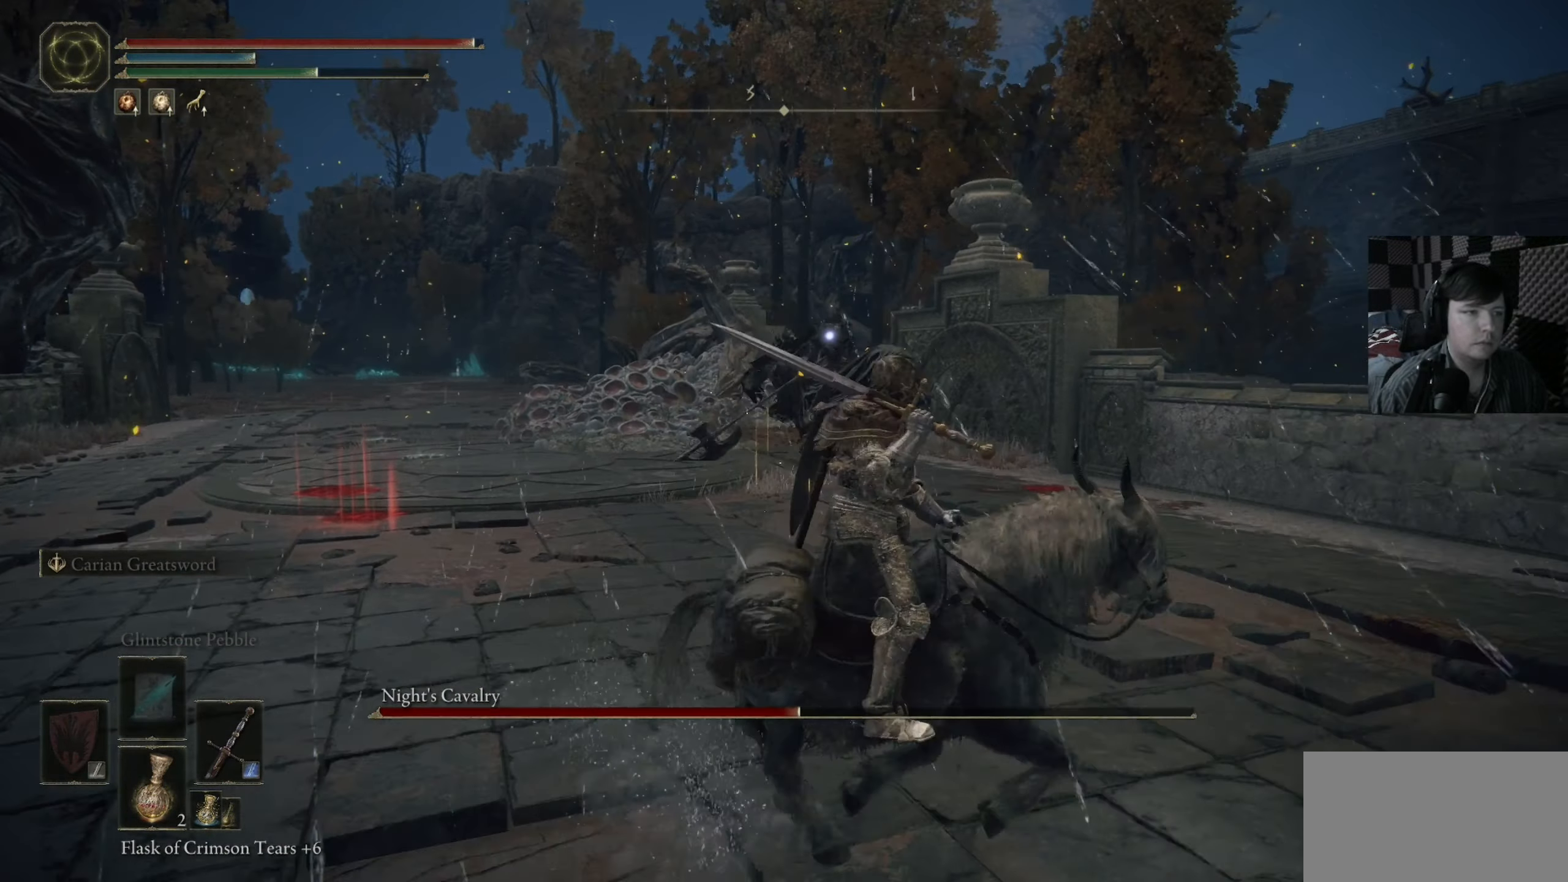
{"dt_ms": 500, "buttons": ["A"], "left_stick": "up-left", "right_stick": "center", "events": [[216, "left_stick", "up-left"], [383, "A", "down"]]}
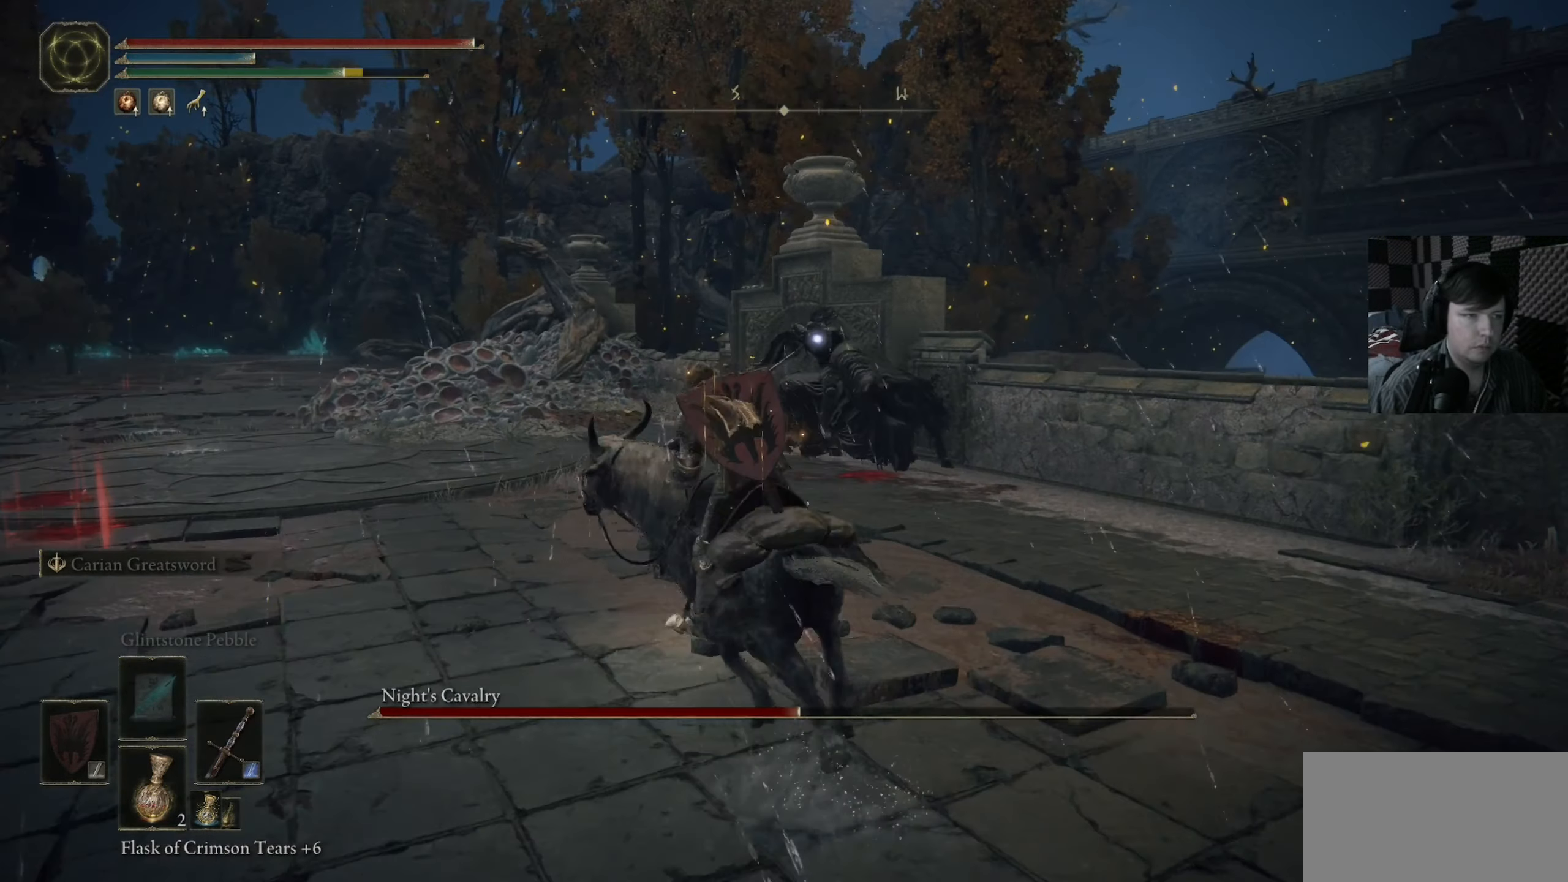
{"dt_ms": 500, "buttons": [], "left_stick": "left", "right_stick": "center", "events": [[16, "A", "up"], [450, "left_stick", "left"]]}
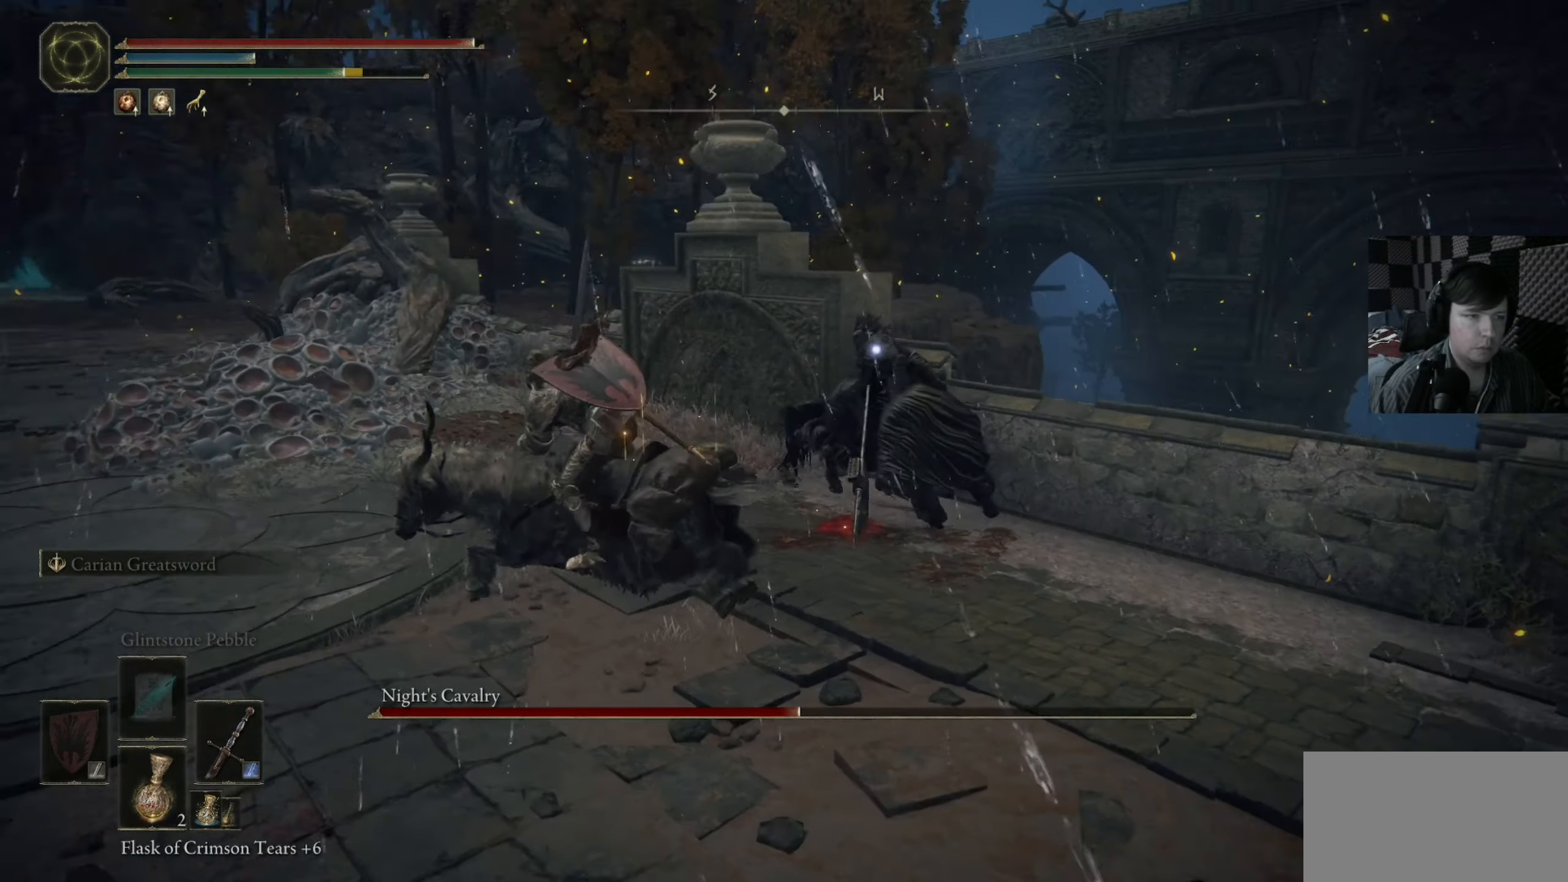
{"dt_ms": 500, "buttons": [], "left_stick": "up-right", "right_stick": "center", "events": [[183, "left_stick", "up"], [250, "left_stick", "up-right"]]}
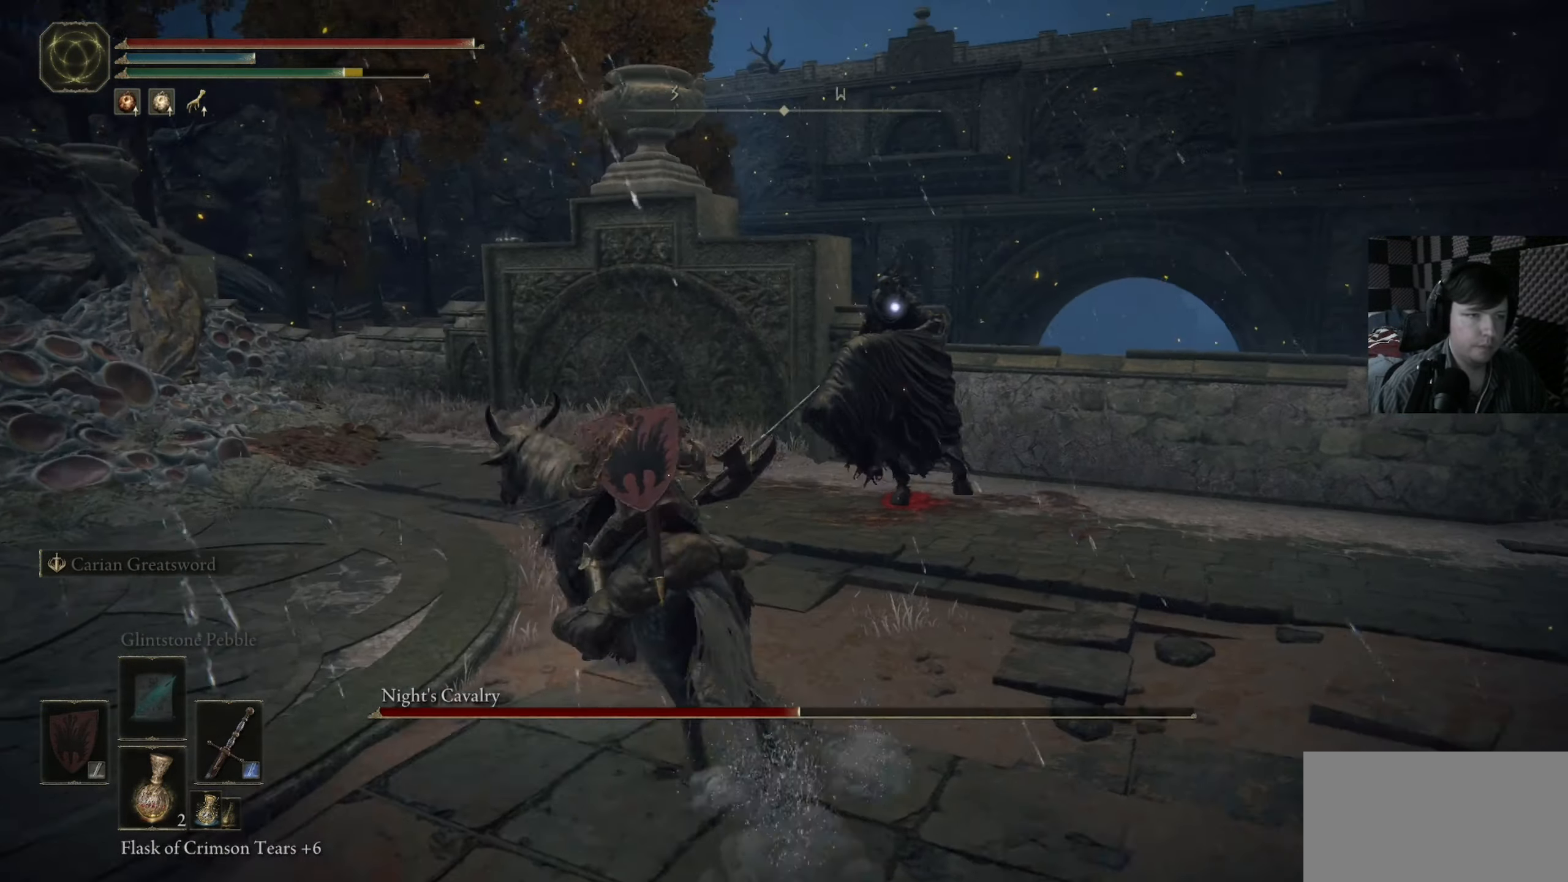
{"dt_ms": 500, "buttons": ["R1"], "left_stick": "up", "right_stick": "center", "events": [[250, "R1", "down"], [250, "left_stick", "up"], [383, "R1", "up"], [483, "R1", "down"]]}
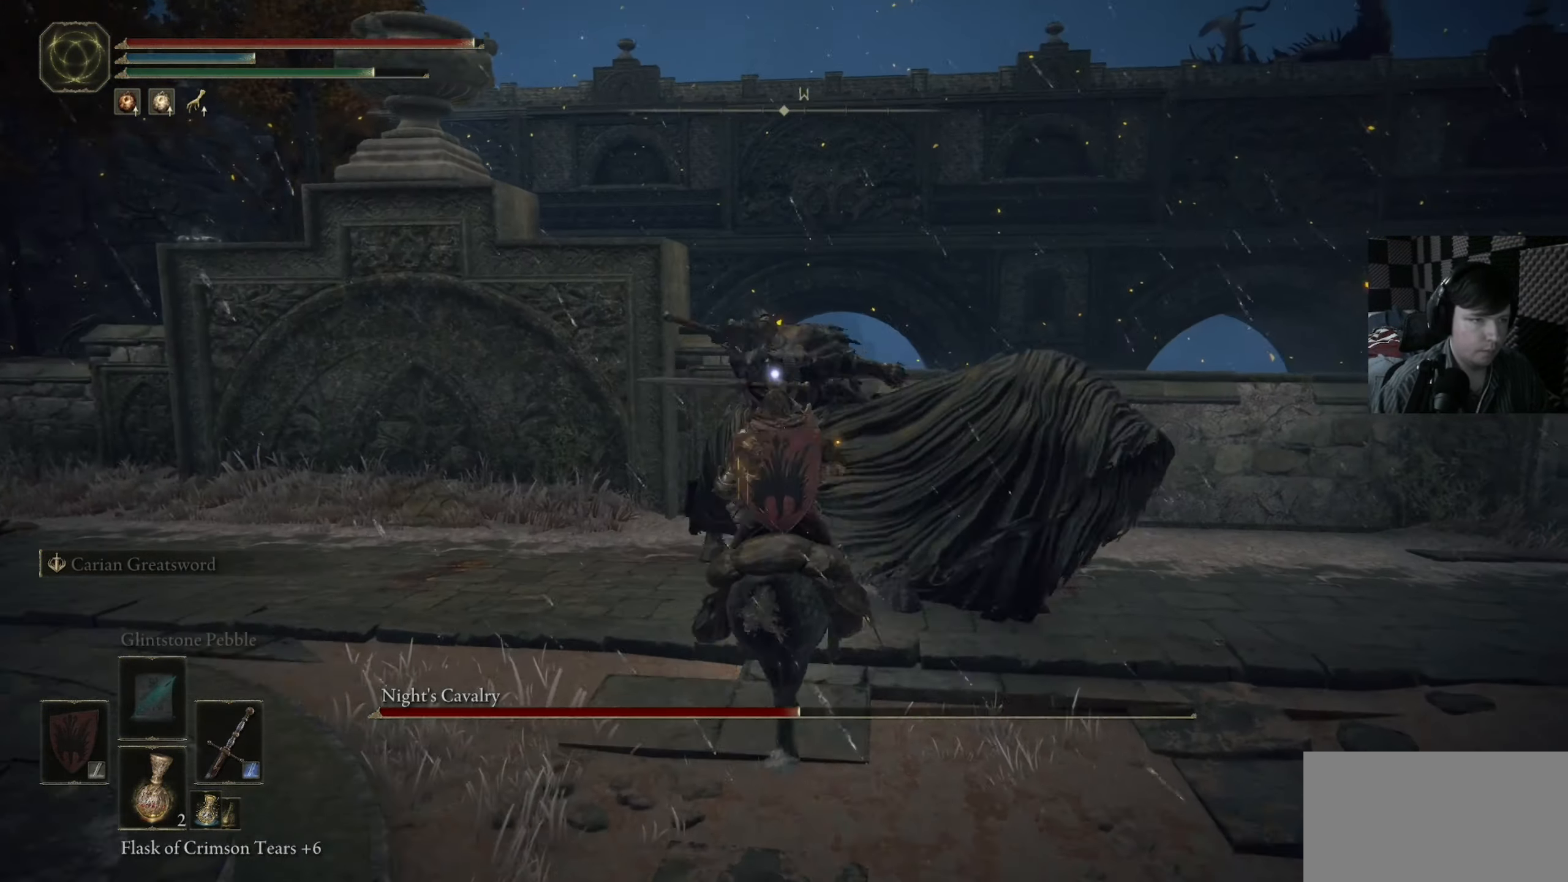
{"dt_ms": 500, "buttons": [], "left_stick": "up-right", "right_stick": "center", "events": [[50, "R1", "up"], [83, "left_stick", "up-right"], [150, "R1", "down"], [216, "R1", "up"]]}
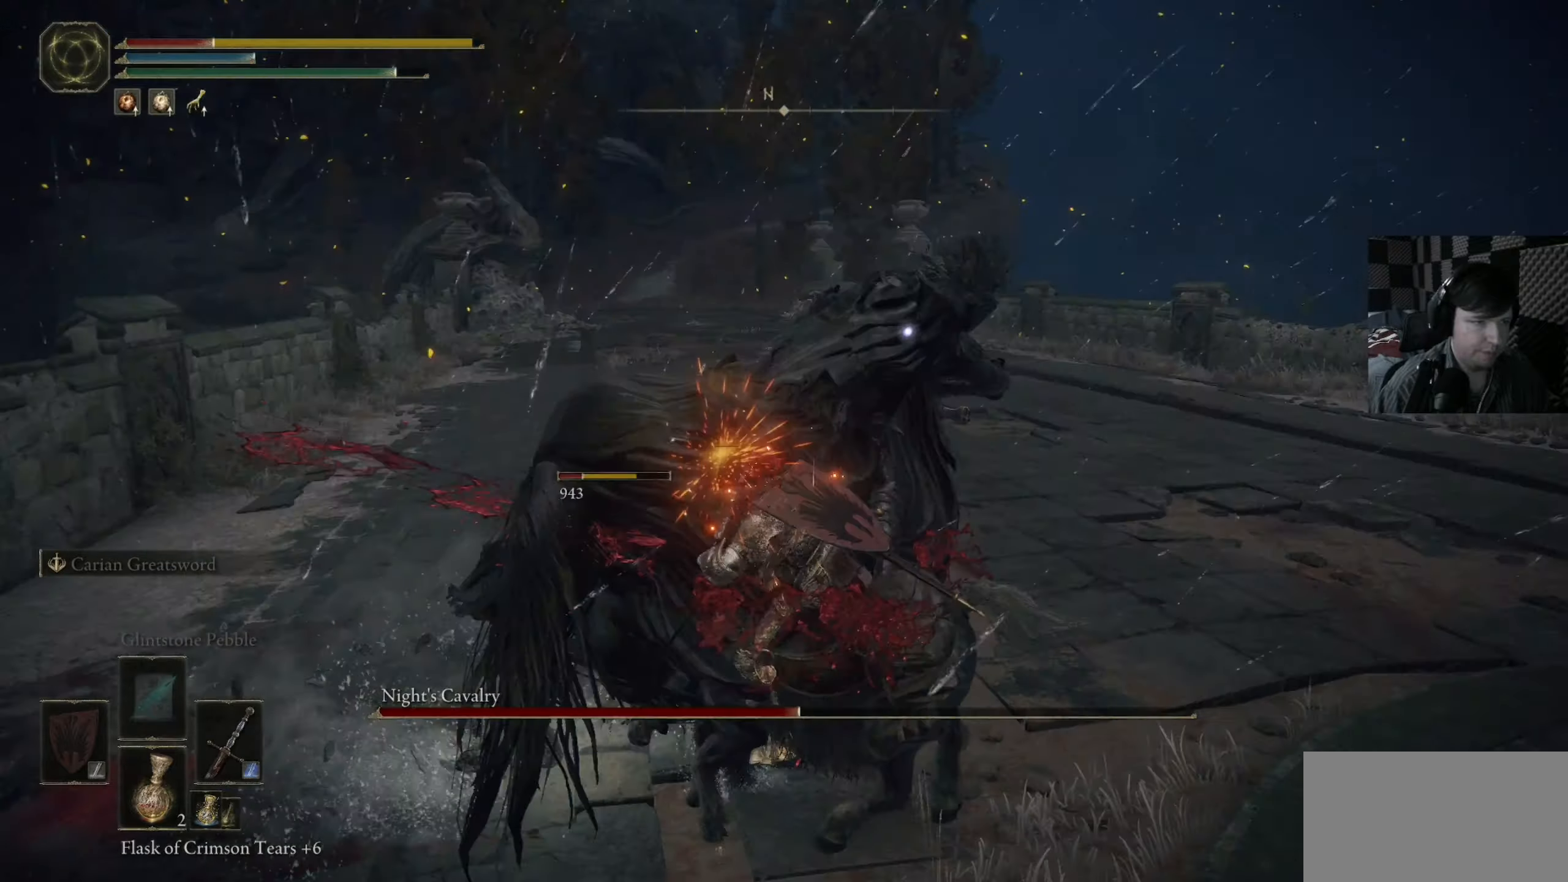
{"dt_ms": 500, "buttons": [], "left_stick": "down", "right_stick": "center", "events": [[150, "left_stick", "up-left"], [417, "left_stick", "down"]]}
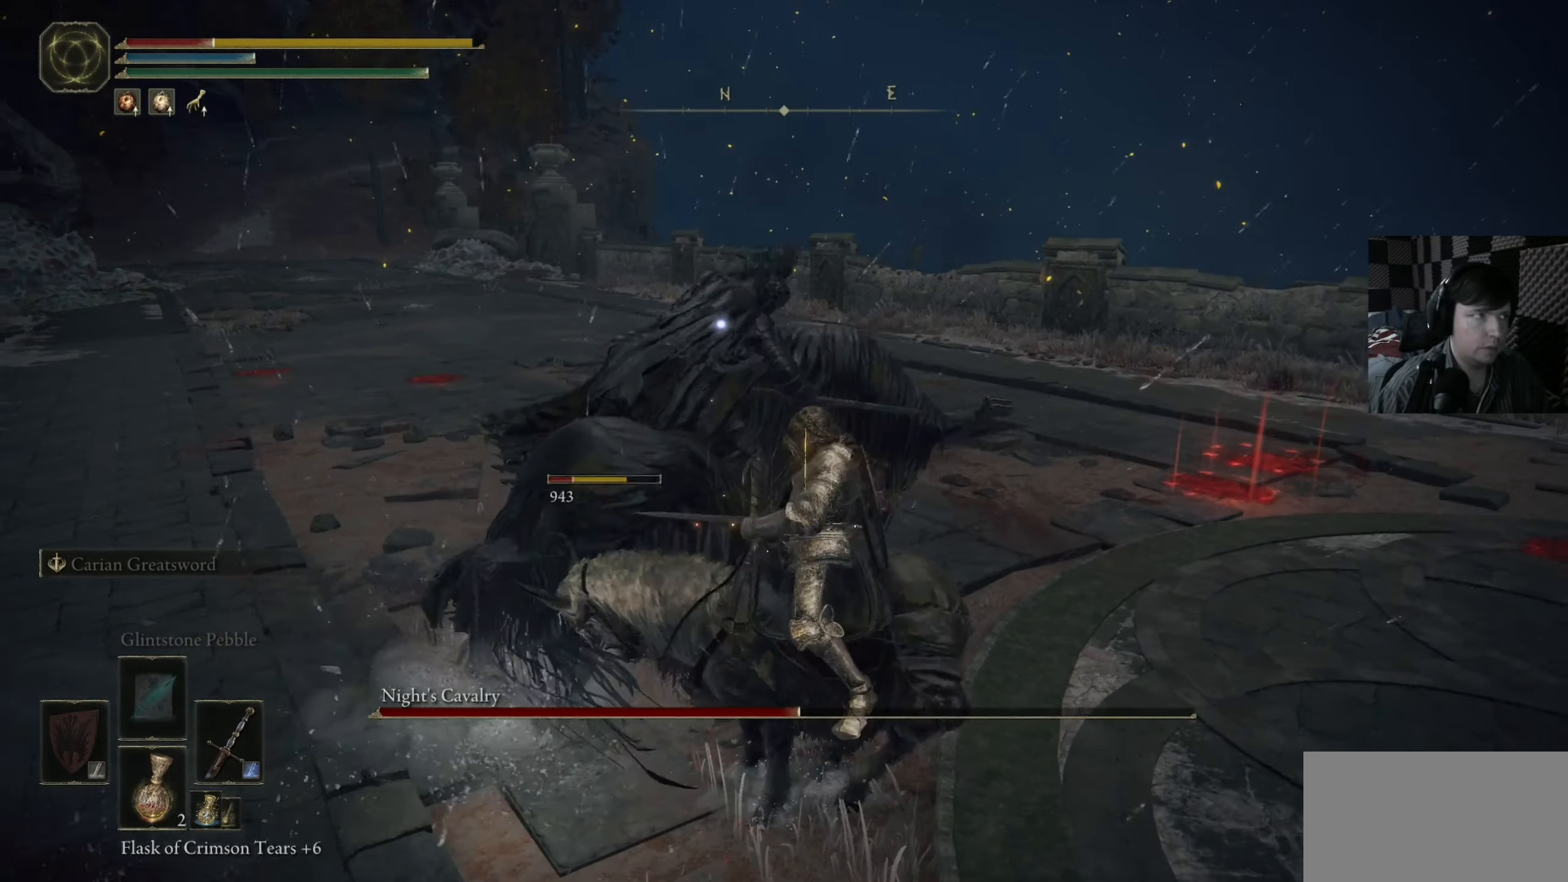
{"dt_ms": 500, "buttons": ["B"], "left_stick": "down-right", "right_stick": "center", "events": [[117, "left_stick", "down-right"], [150, "B", "down"]]}
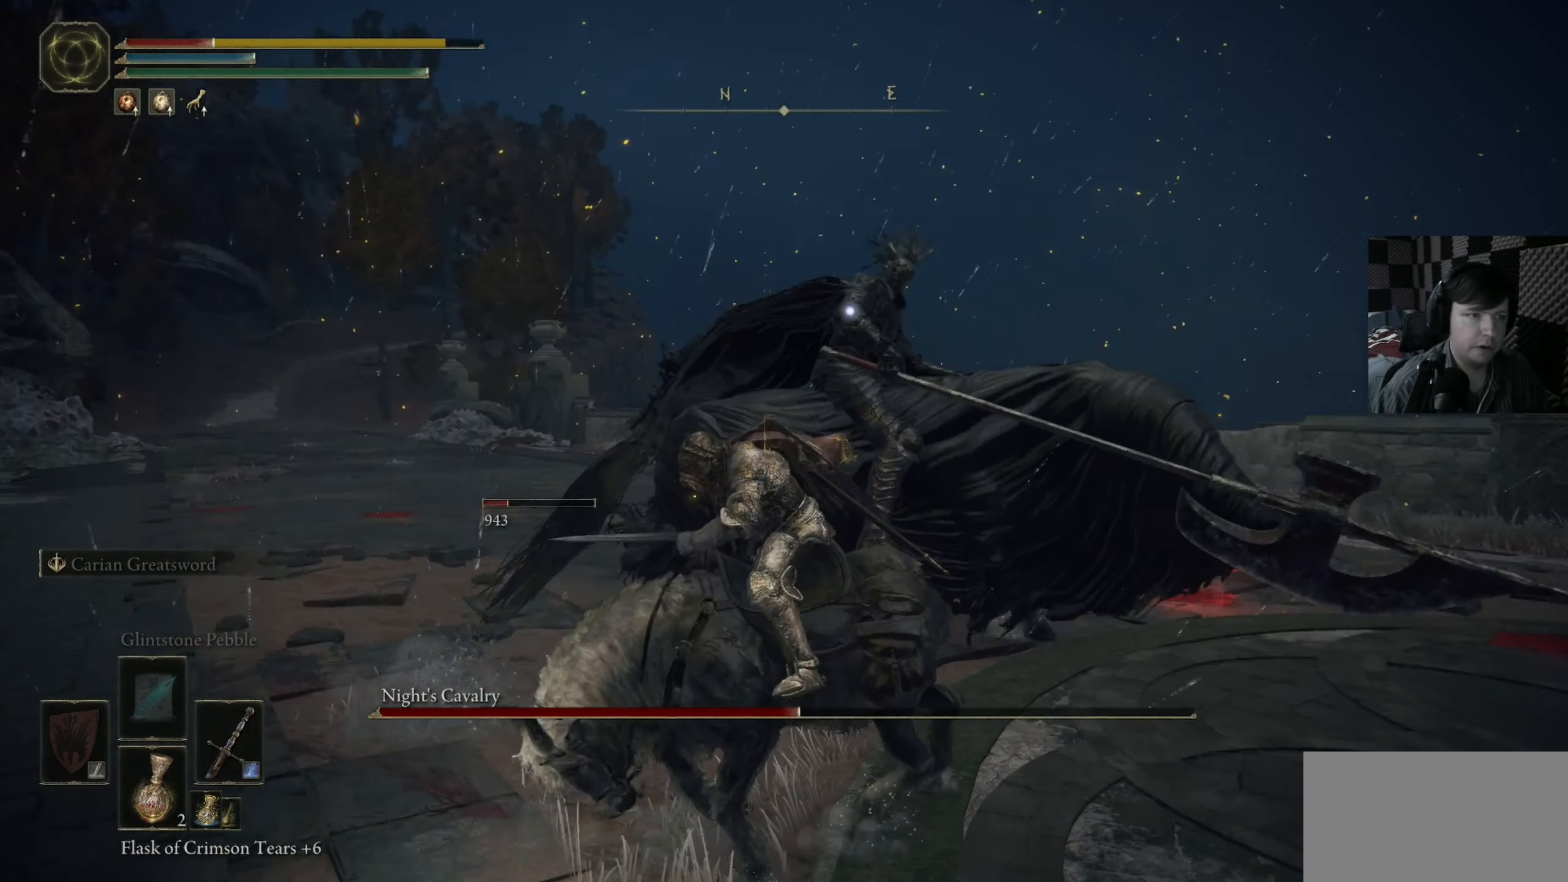
{"dt_ms": 500, "buttons": ["B"], "left_stick": "down-left", "right_stick": "center", "events": [[117, "A", "down"], [183, "left_stick", "down-left"], [350, "A", "up"], [450, "A", "down"], [483, "A", "up"]]}
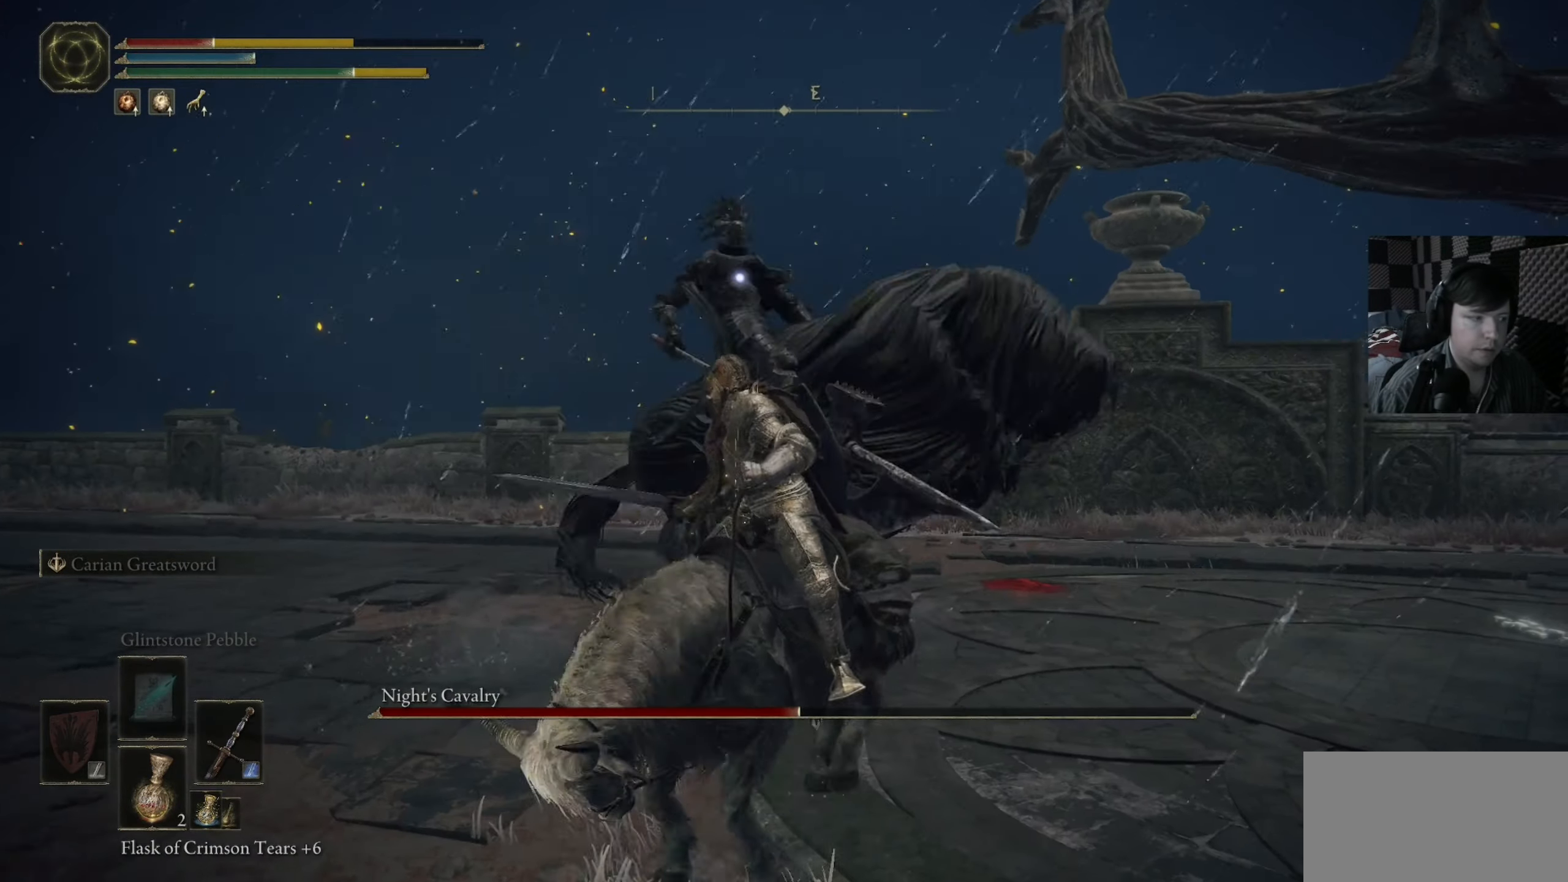
{"dt_ms": 500, "buttons": [], "left_stick": "up-left", "right_stick": "center", "events": [[317, "B", "up"], [350, "left_stick", "up-left"]]}
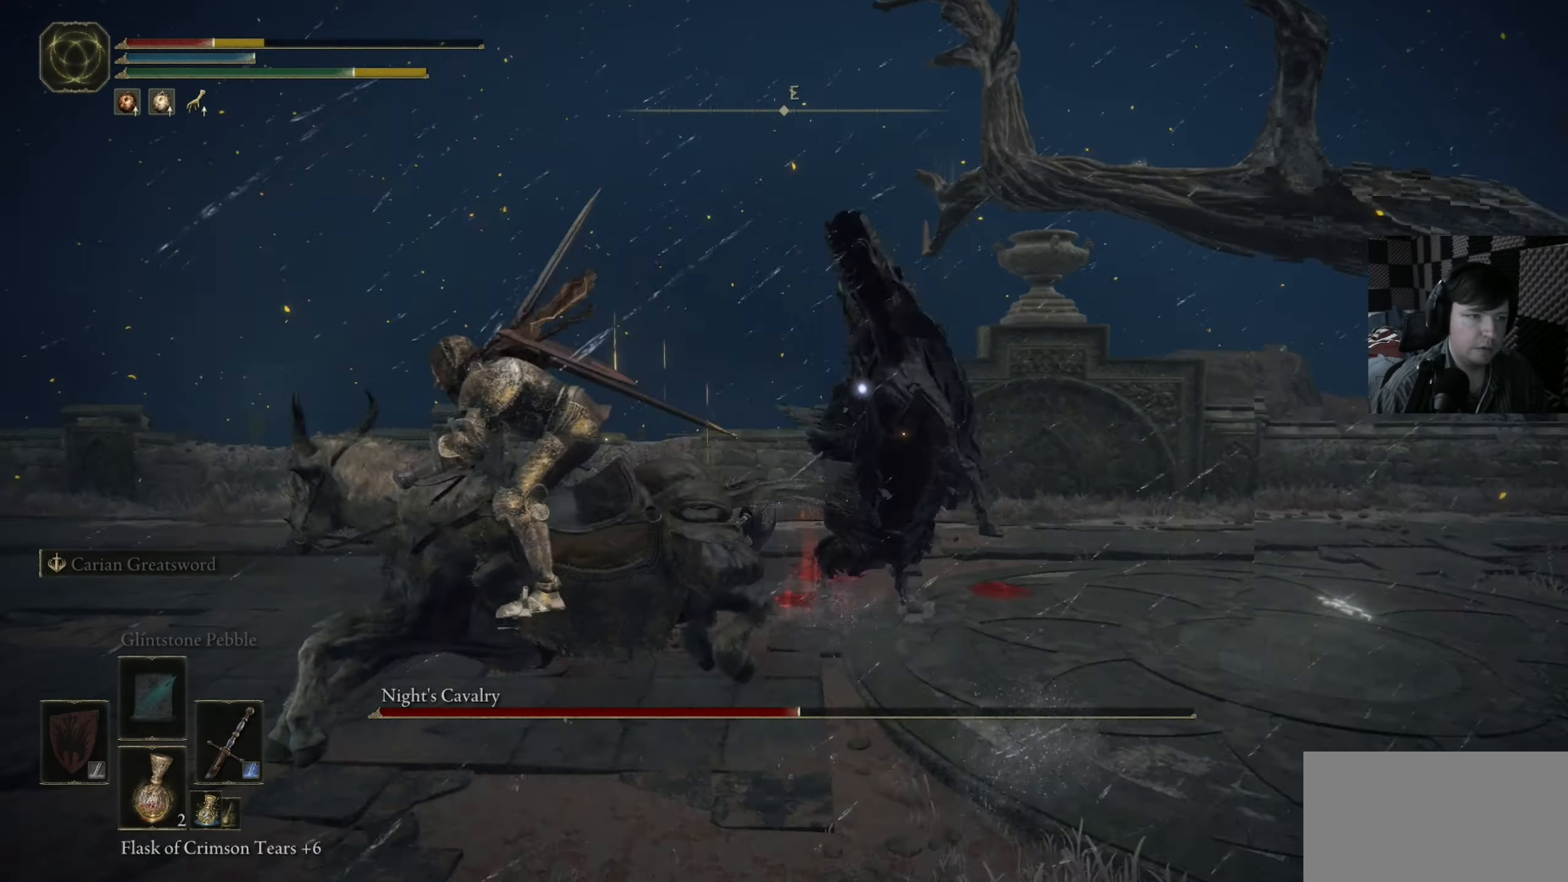
{"dt_ms": 500, "buttons": [], "left_stick": "left", "right_stick": "center", "events": [[417, "left_stick", "left"]]}
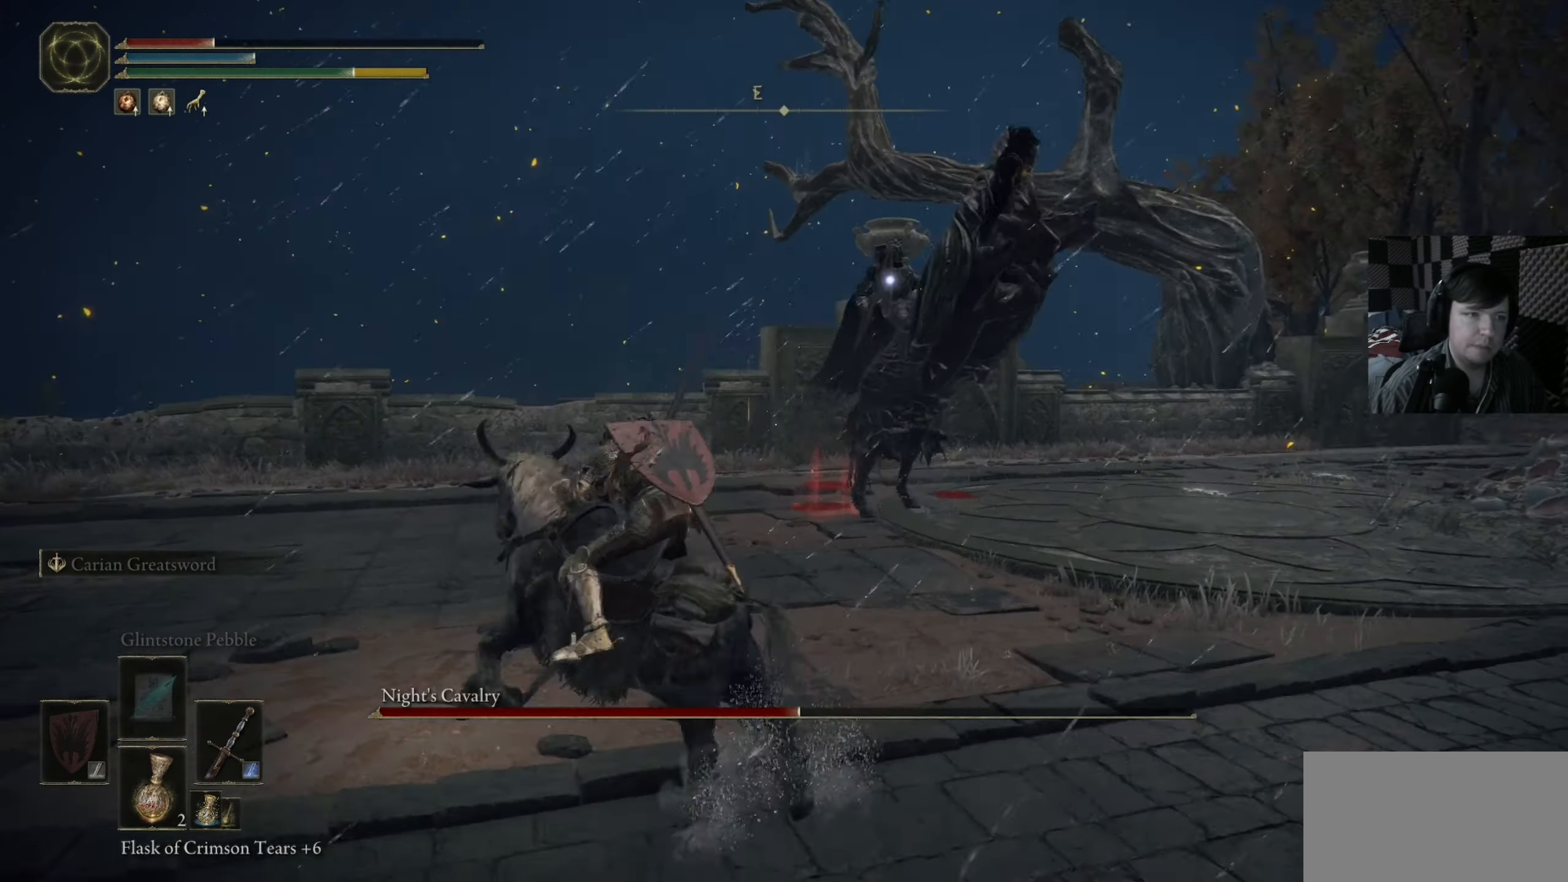
{"dt_ms": 500, "buttons": [], "left_stick": "left", "right_stick": "center", "events": [[17, "X", "down"], [50, "left_stick", "down-left"], [83, "X", "up"], [250, "left_stick", "up-left"], [417, "left_stick", "left"]]}
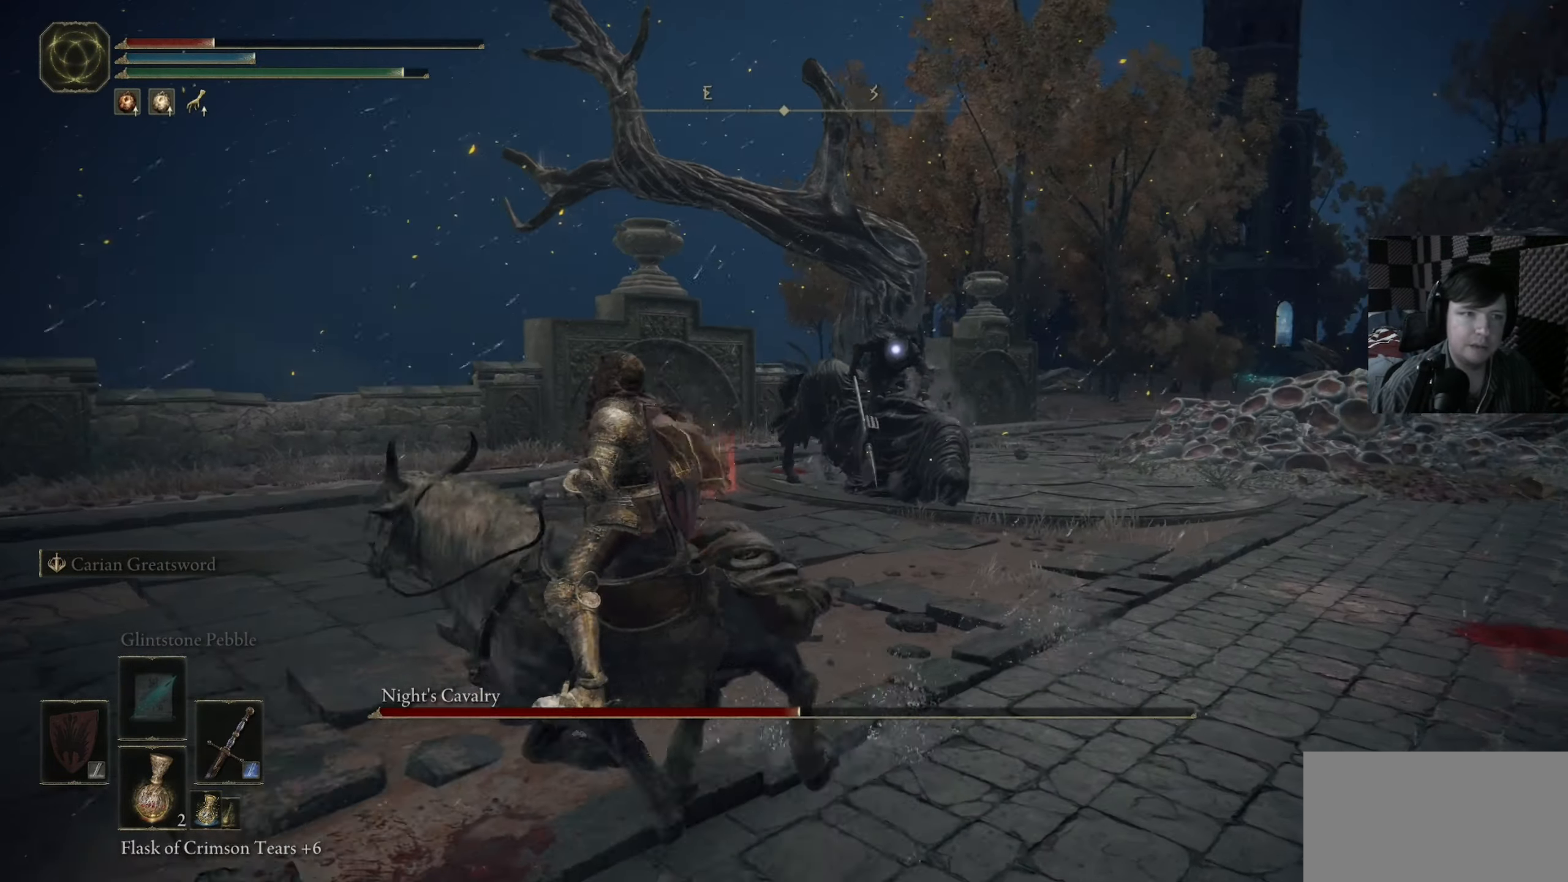
{"dt_ms": 500, "buttons": [], "left_stick": "left", "right_stick": "center", "events": [[117, "left_stick", "down-left"], [483, "left_stick", "left"]]}
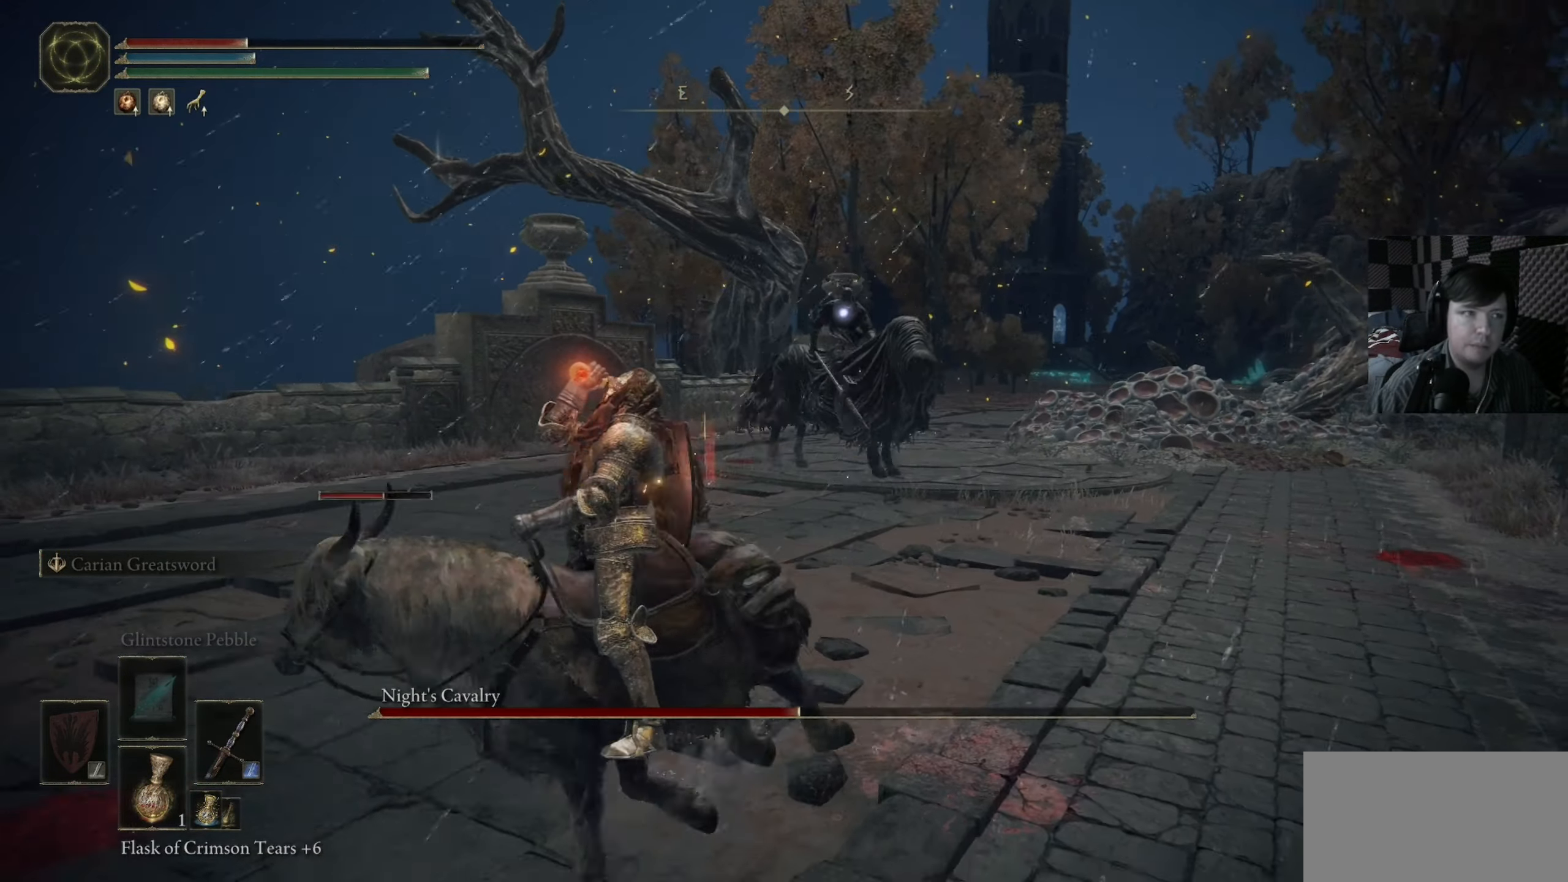
{"dt_ms": 500, "buttons": ["B"], "left_stick": "up", "right_stick": "center", "events": [[83, "left_stick", "up-left"], [217, "B", "down"], [217, "left_stick", "up"]]}
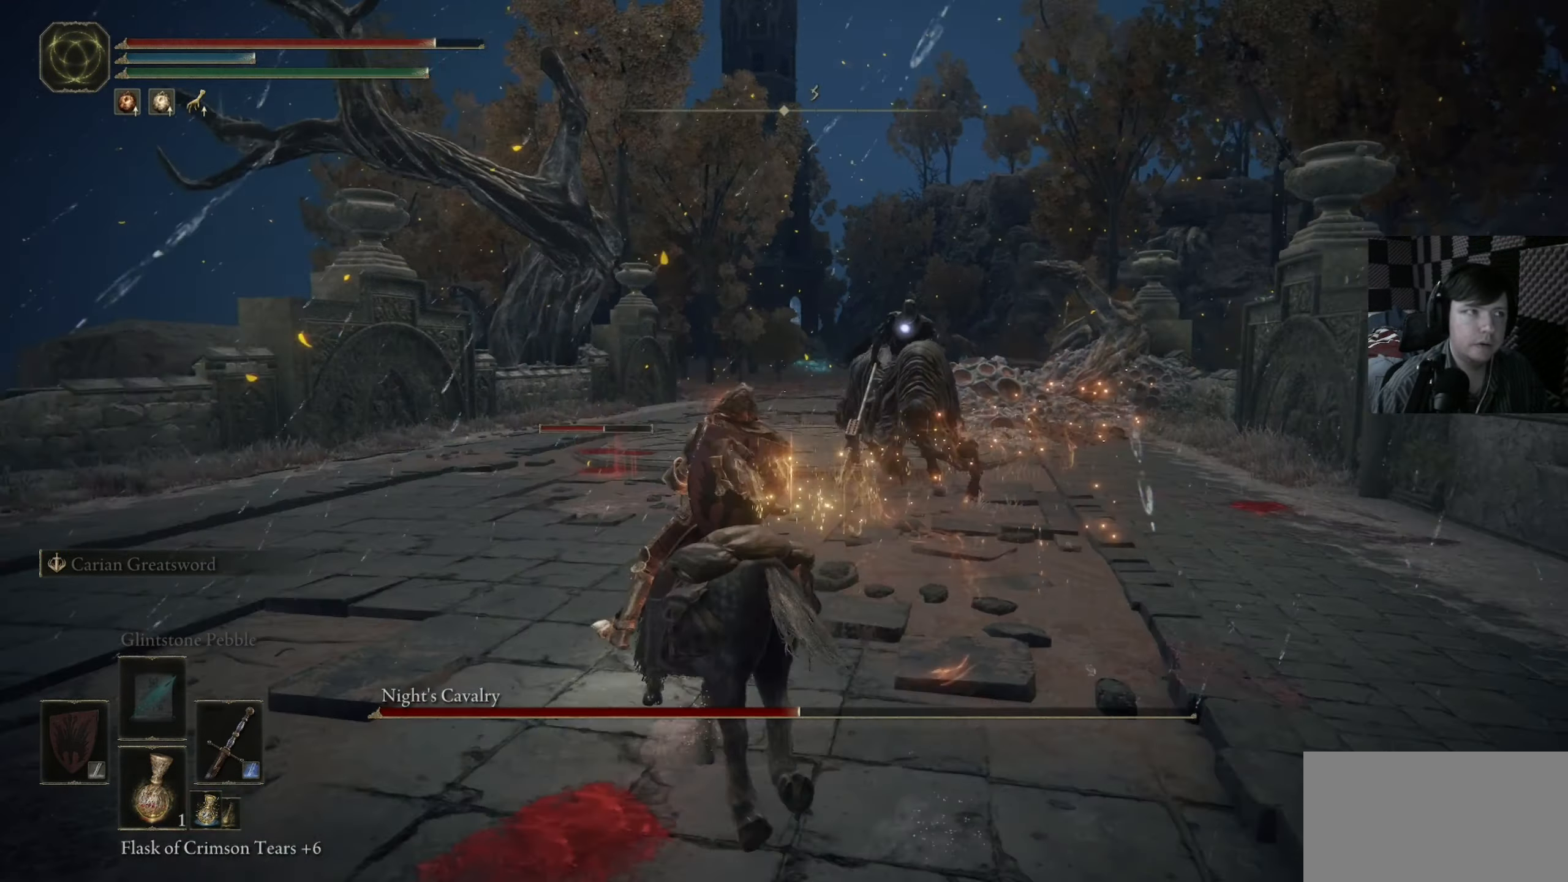
{"dt_ms": 500, "buttons": ["R1"], "left_stick": "up", "right_stick": "center", "events": [[217, "B", "up"], [283, "R1", "down"], [383, "R1", "up"], [483, "R1", "down"]]}